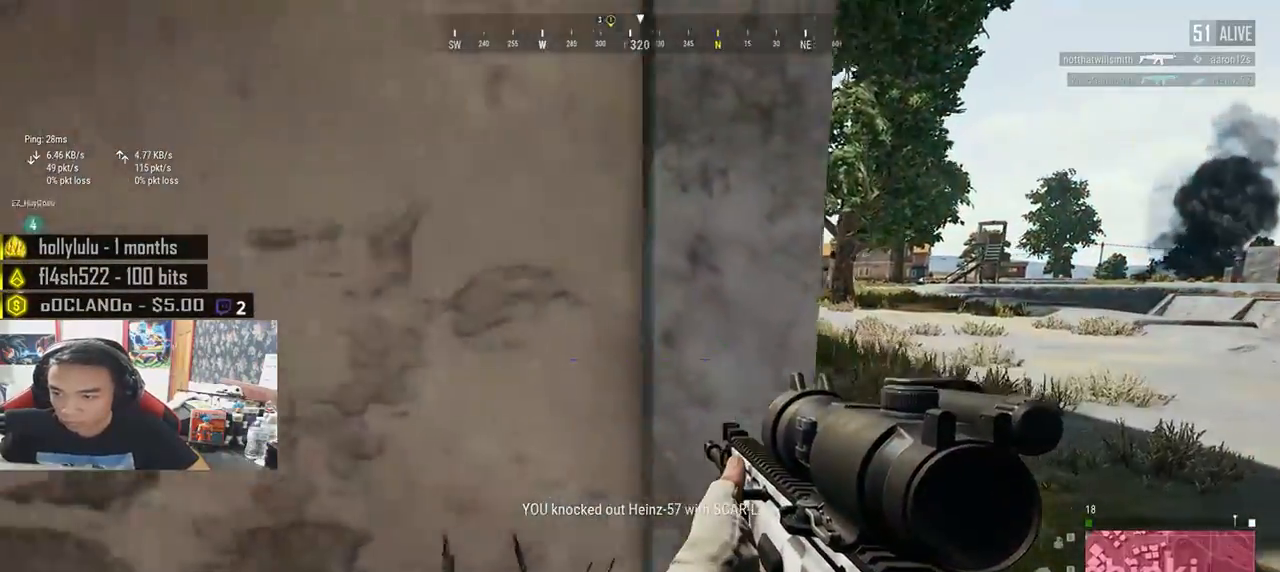
Gameplay with keyboard and mouse; each line is a JSON object with the keys and mouse buttons held at the frame after it. "events" lists presses ("down") and releases ("up") of "a", "c", "ctrl", "d", "e", "f", "q", "r", "s", "shift", "space", "tab", "v", "w", "x", "z", "mouse_left", "mouse_wheel" and "mouse_right" between this image and that frame as [ms after this image, input, new state], when the widget could be followed in between. "mouse_left", "mouse_wheel", "mouse_right" = the "left", "wheel", "right" buttons of the "mouse" list. No other keys are recorded. "wheel" means that the mouse wheel is clicked or scrolled. Mouse movement is not recorded.
{"keys": ["d"], "mouse": [], "events": [[117, "d", "down"], [167, "a", "up"]]}
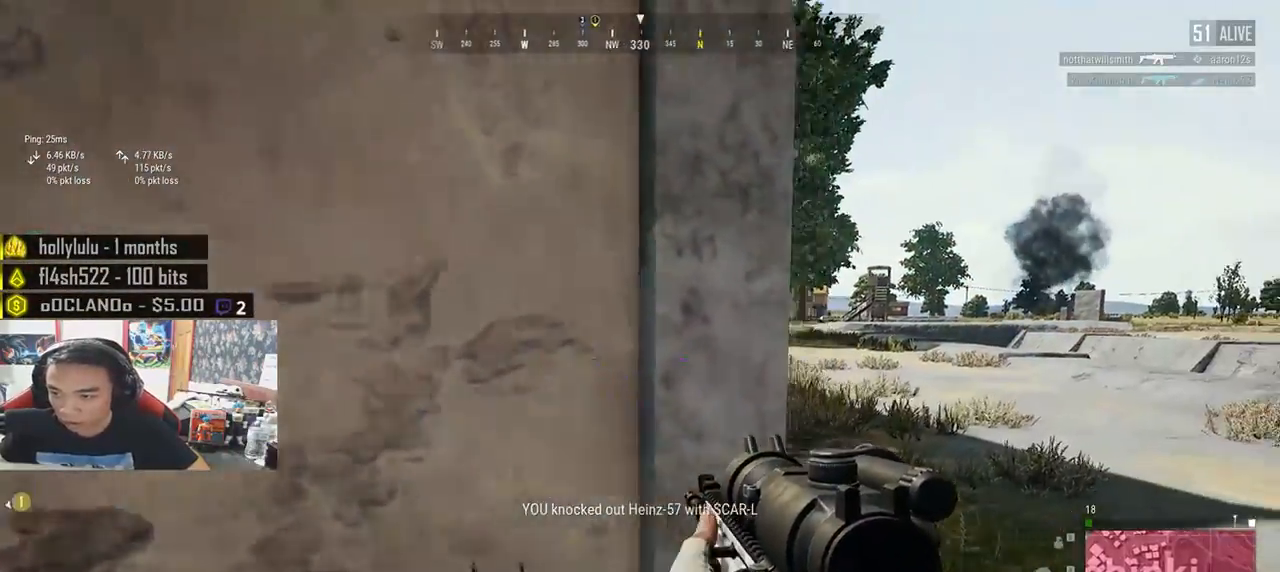
{"keys": ["d", "e"], "mouse": ["left"], "events": [[100, "a", "down"], [150, "d", "up"], [150, "mouse_right", "down"], [233, "a", "up"], [233, "e", "down"], [233, "mouse_right", "up"], [267, "d", "down"], [400, "mouse_left", "down"]]}
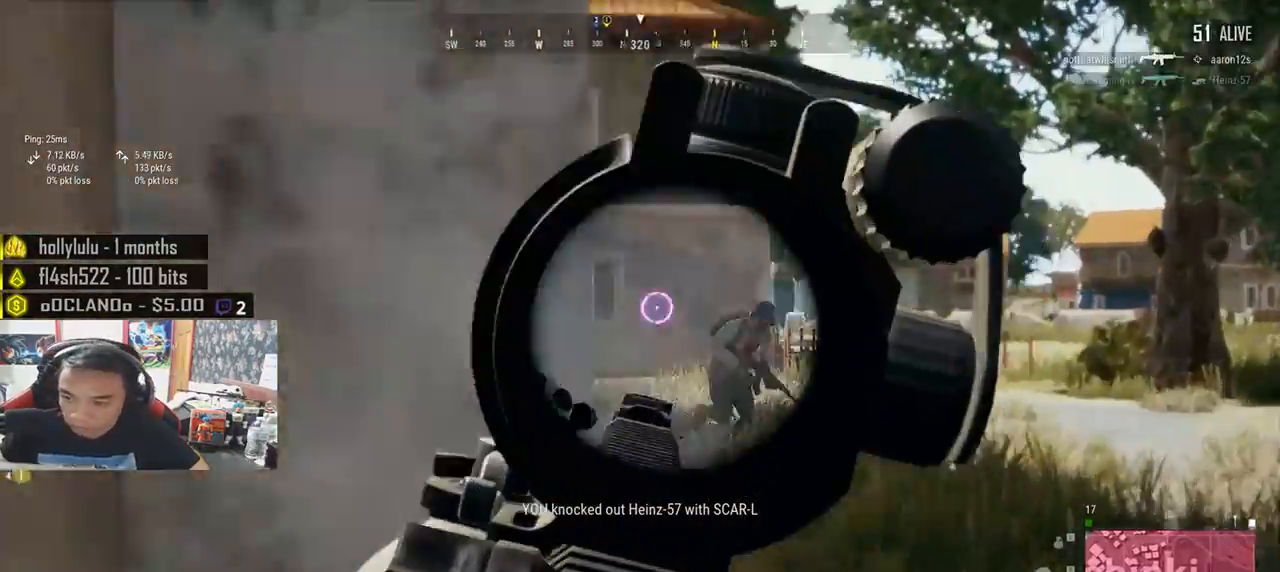
{"keys": ["a", "e"], "mouse": ["left"], "events": [[33, "a", "down"], [250, "d", "up"]]}
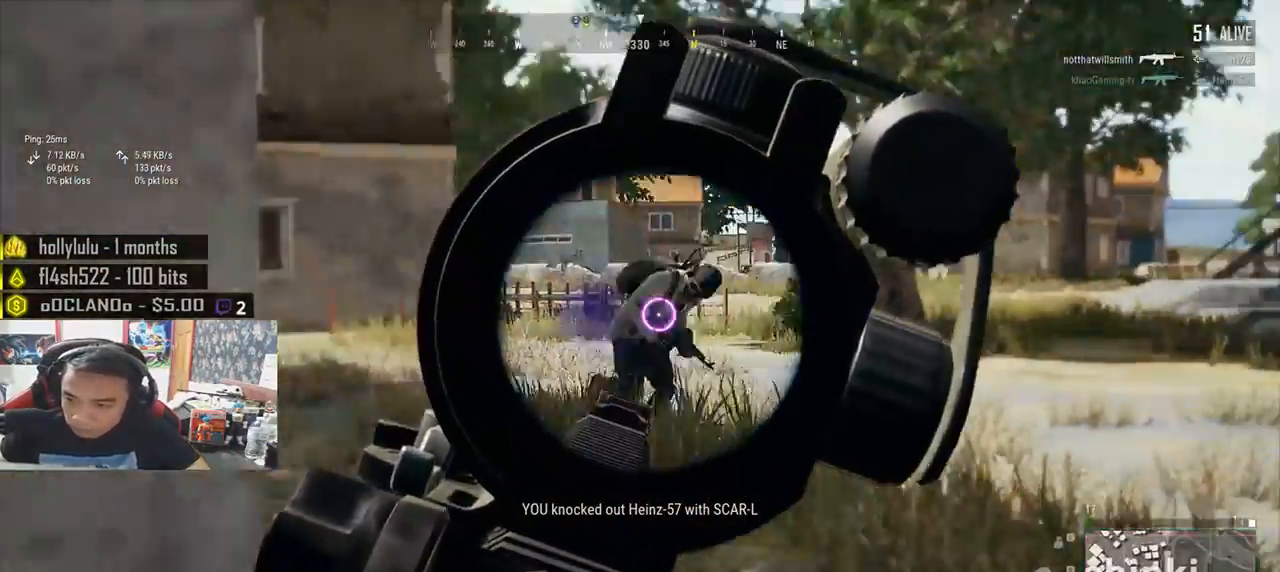
{"keys": ["a", "e"], "mouse": ["left"], "events": []}
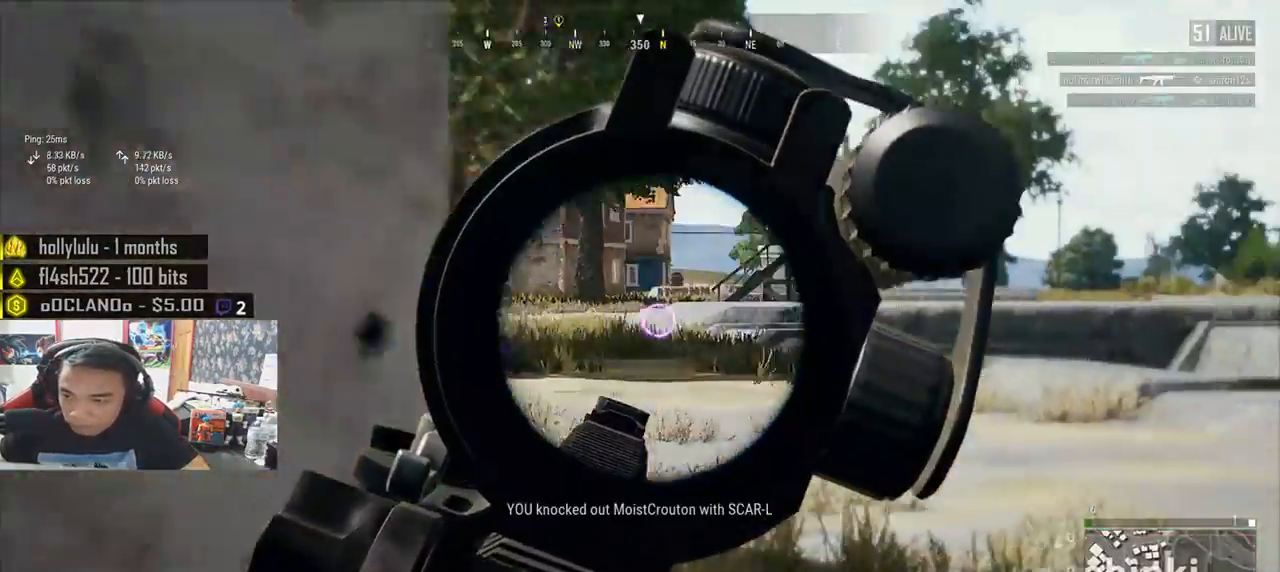
{"keys": ["d"], "mouse": [], "events": [[200, "e", "up"], [217, "mouse_left", "up"], [367, "d", "down"], [400, "a", "up"]]}
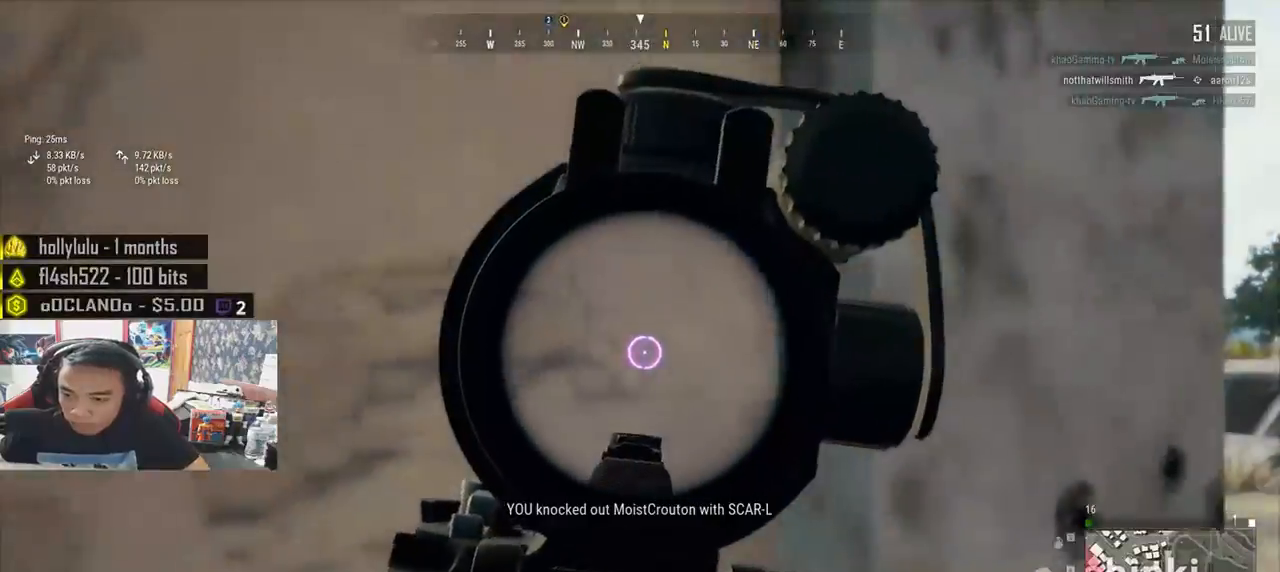
{"keys": ["d"], "mouse": [], "events": []}
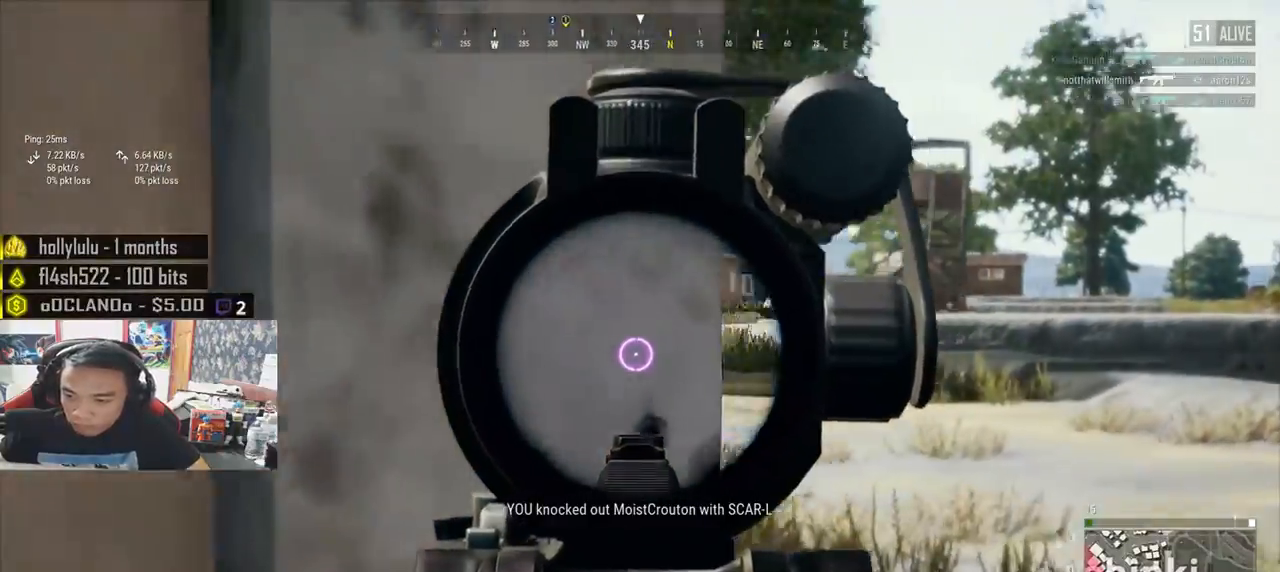
{"keys": ["d"], "mouse": [], "events": []}
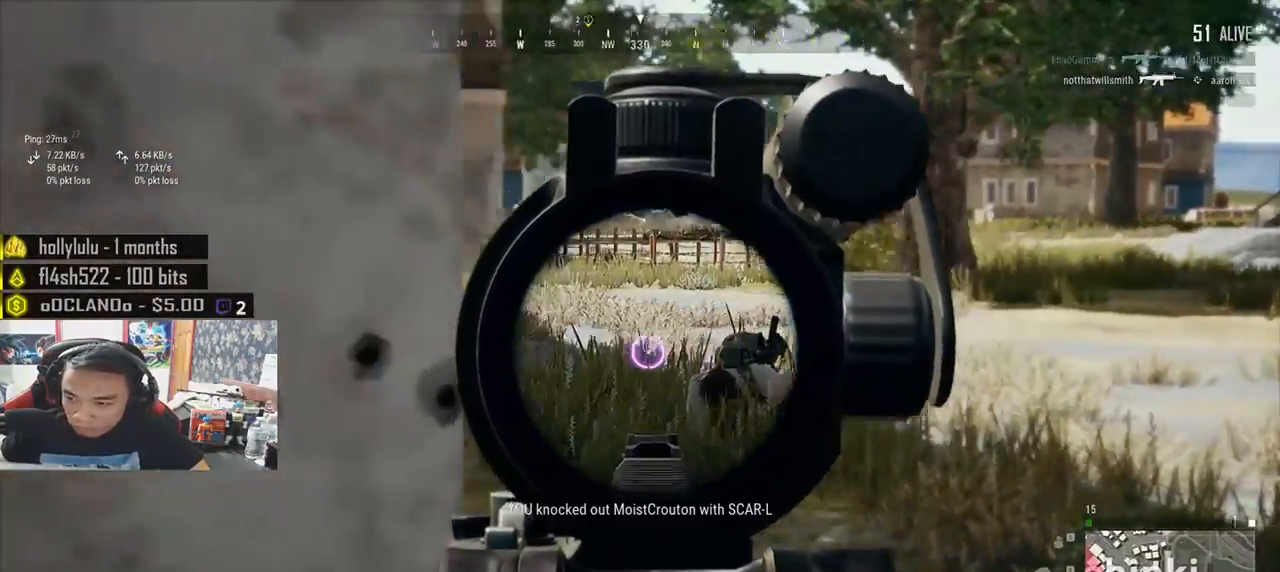
{"keys": ["d"], "mouse": ["left"], "events": [[183, "mouse_left", "down"], [250, "a", "down"], [283, "d", "up"], [417, "d", "down"], [467, "a", "up"]]}
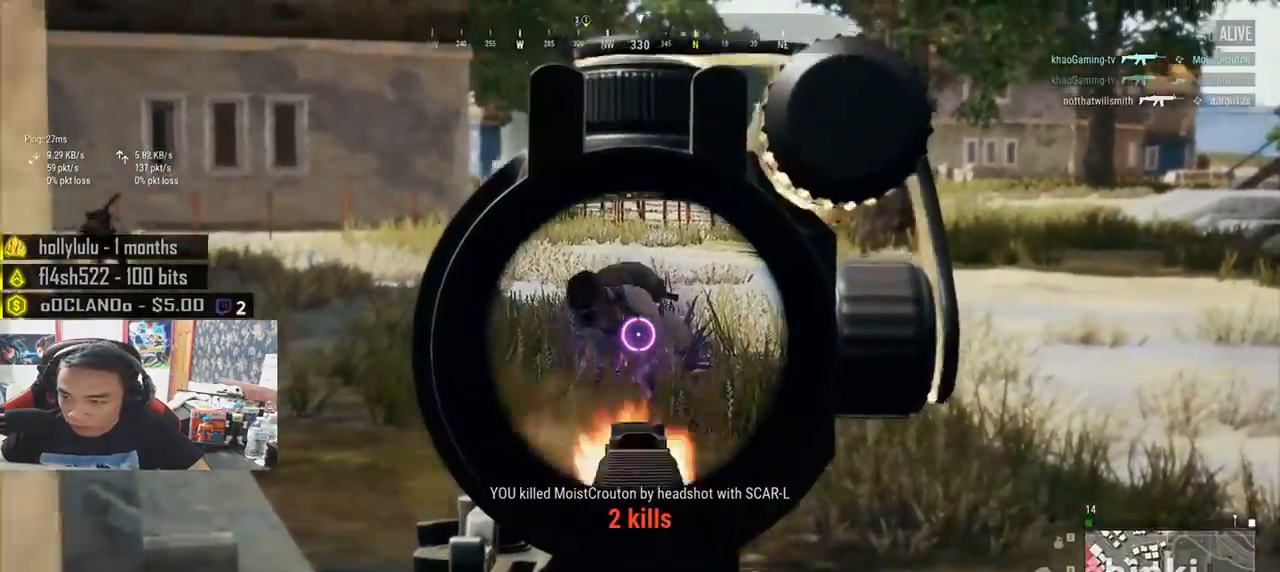
{"keys": ["a", "d"], "mouse": [], "events": [[83, "mouse_left", "up"], [300, "a", "down"], [350, "d", "up"], [500, "d", "down"]]}
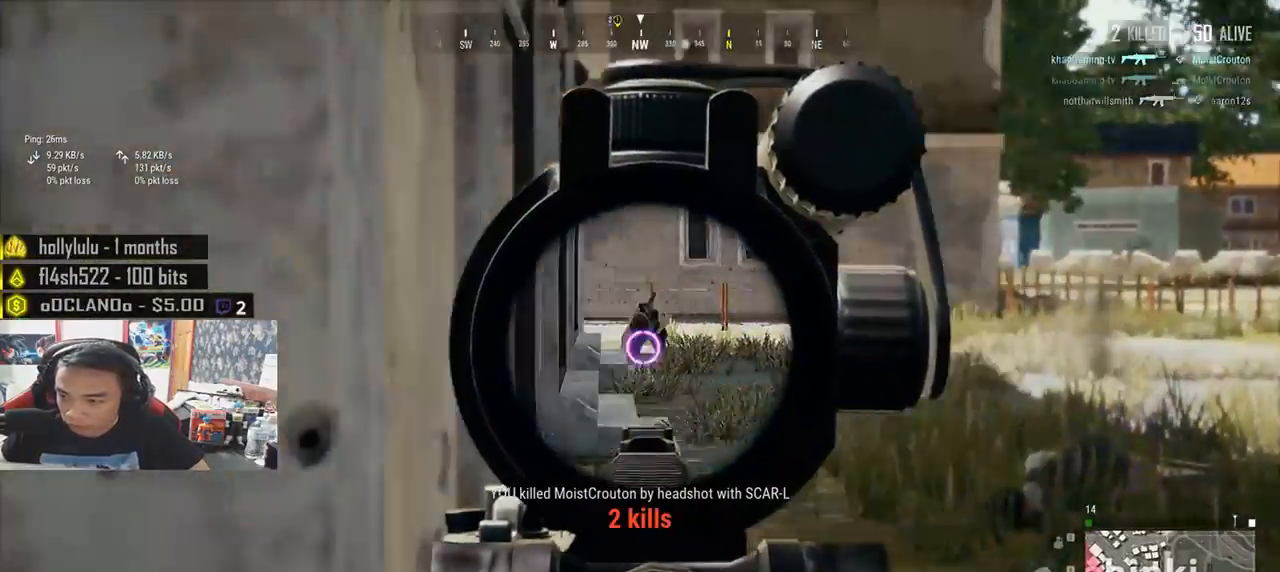
{"keys": ["a"], "mouse": ["left"], "events": [[17, "a", "up"], [67, "mouse_left", "down"], [150, "a", "down"], [200, "d", "up"], [317, "d", "down"], [333, "a", "up"], [433, "a", "down"], [467, "d", "up"]]}
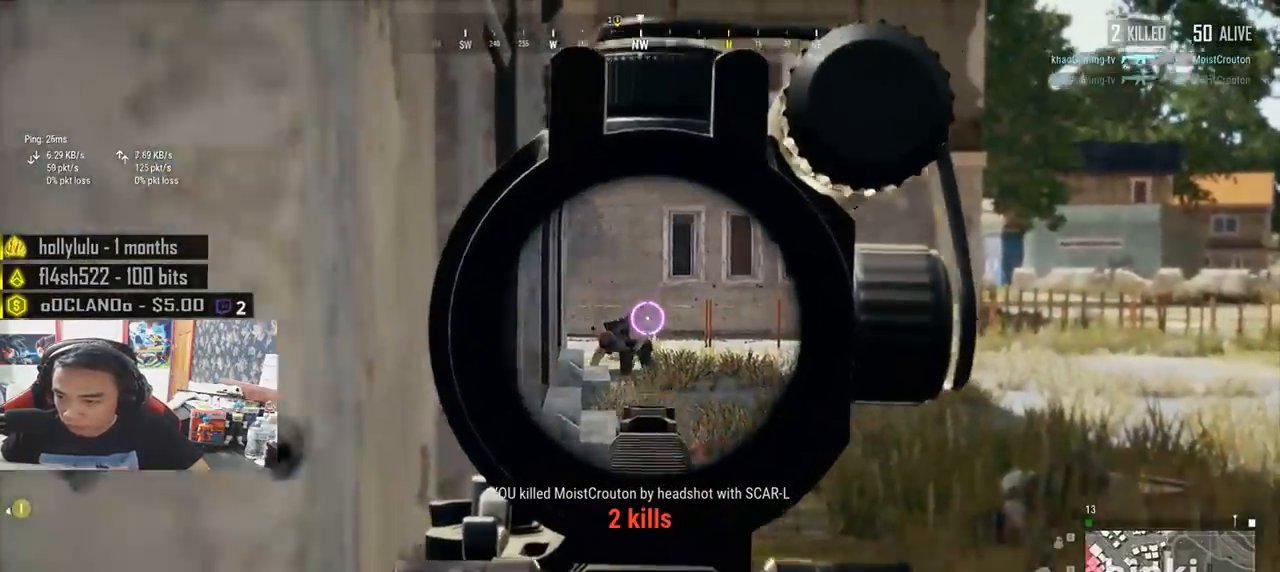
{"keys": ["d"], "mouse": ["left"], "events": [[233, "d", "down"], [250, "a", "up"]]}
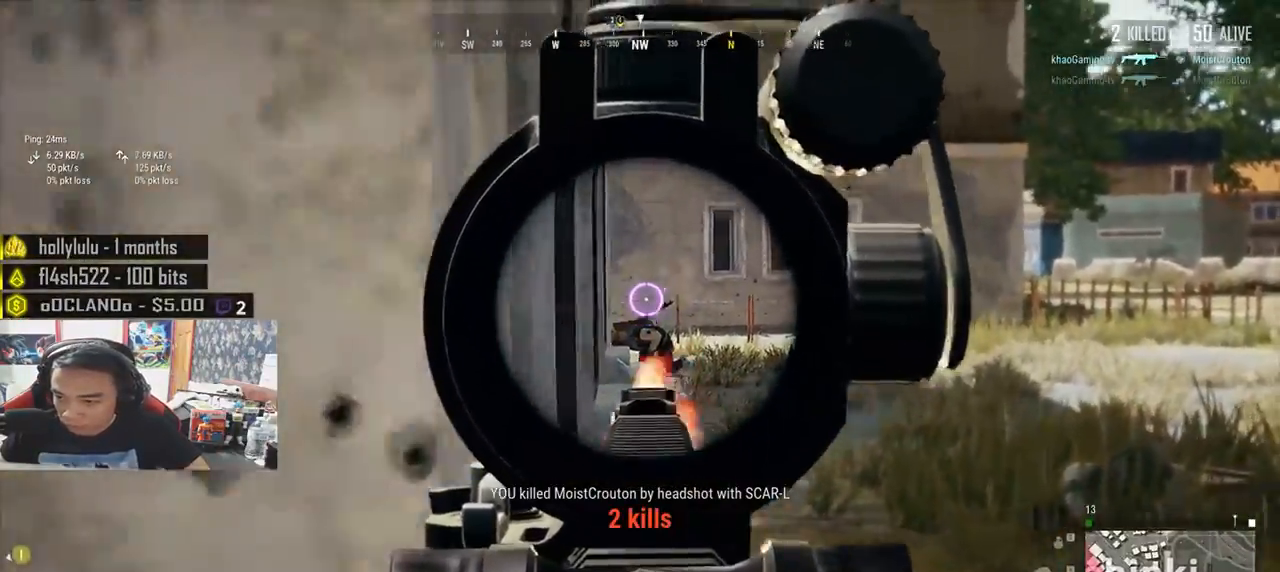
{"keys": ["a", "d"], "mouse": [], "events": [[183, "a", "down"], [233, "d", "up"], [350, "d", "down"], [383, "a", "up"], [450, "mouse_left", "up"], [483, "a", "down"]]}
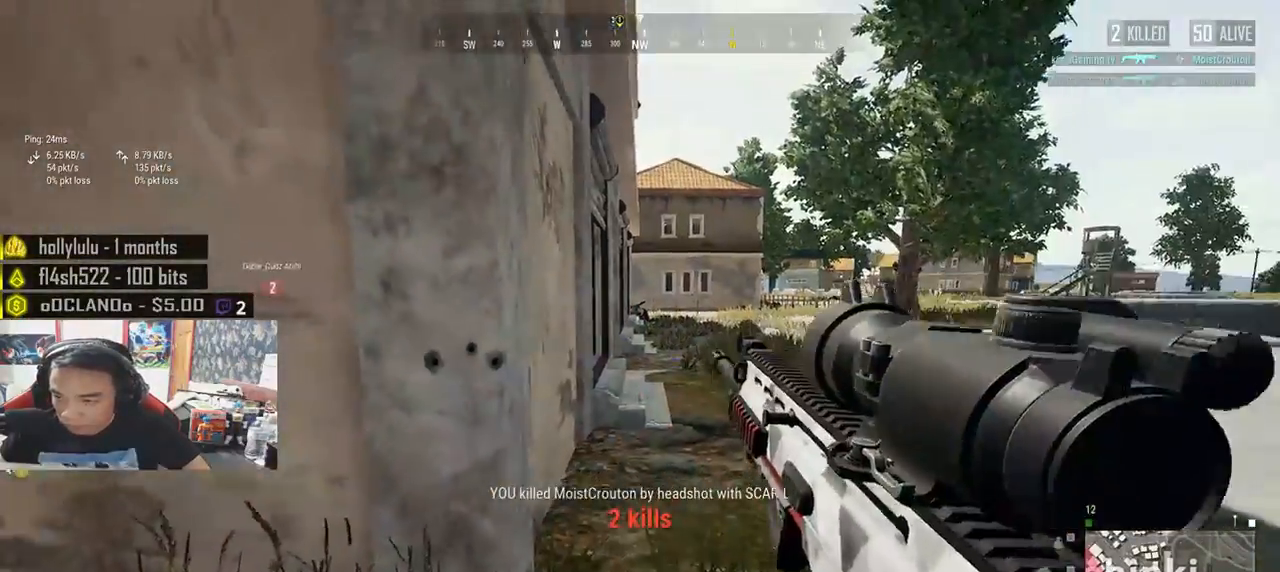
{"keys": ["a", "w"], "mouse": [], "events": [[17, "d", "up"], [317, "w", "down"]]}
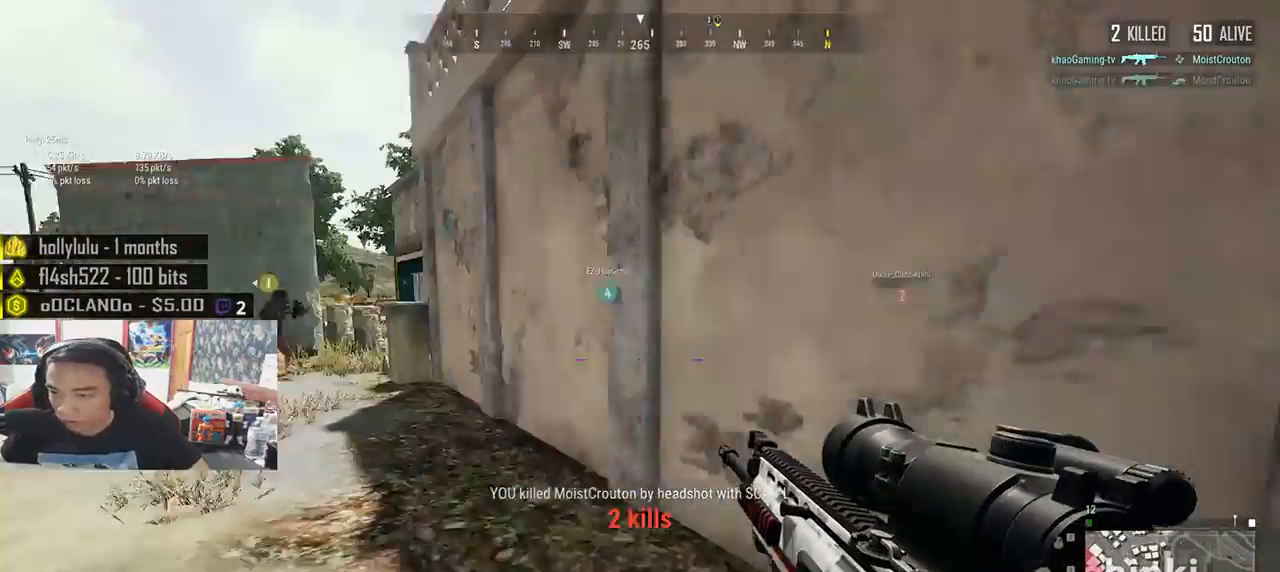
{"keys": ["d", "s"], "mouse": [], "events": [[67, "w", "up"], [250, "s", "down"], [417, "d", "down"], [433, "a", "up"]]}
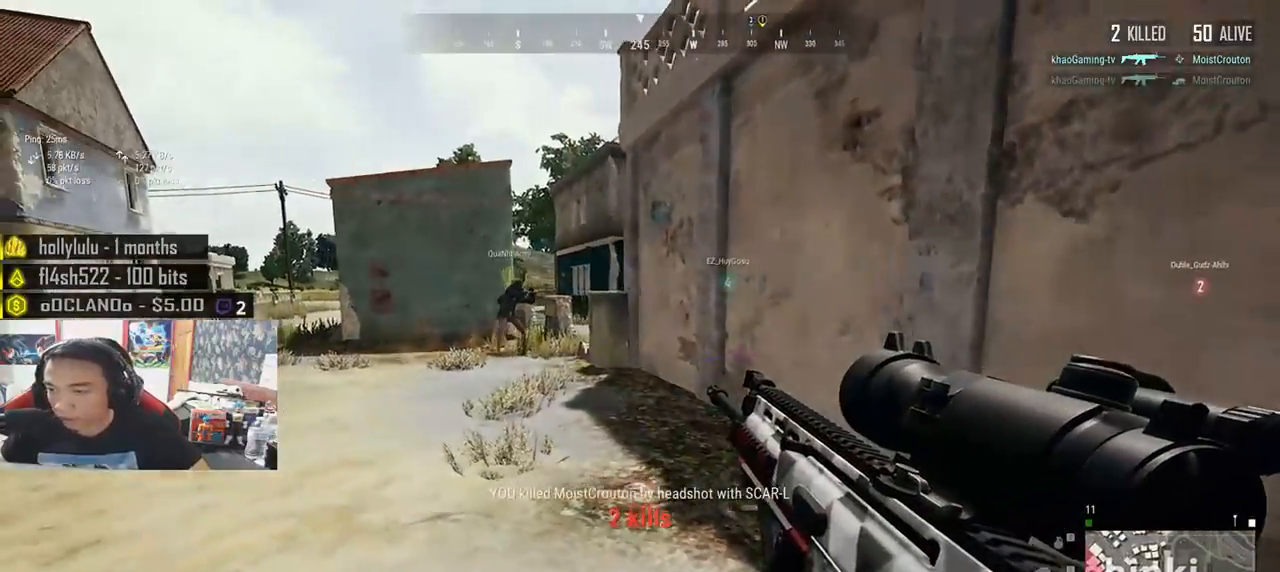
{"keys": ["d", "shift", "w"], "mouse": [], "events": [[17, "s", "up"], [217, "w", "down"], [467, "shift", "down"]]}
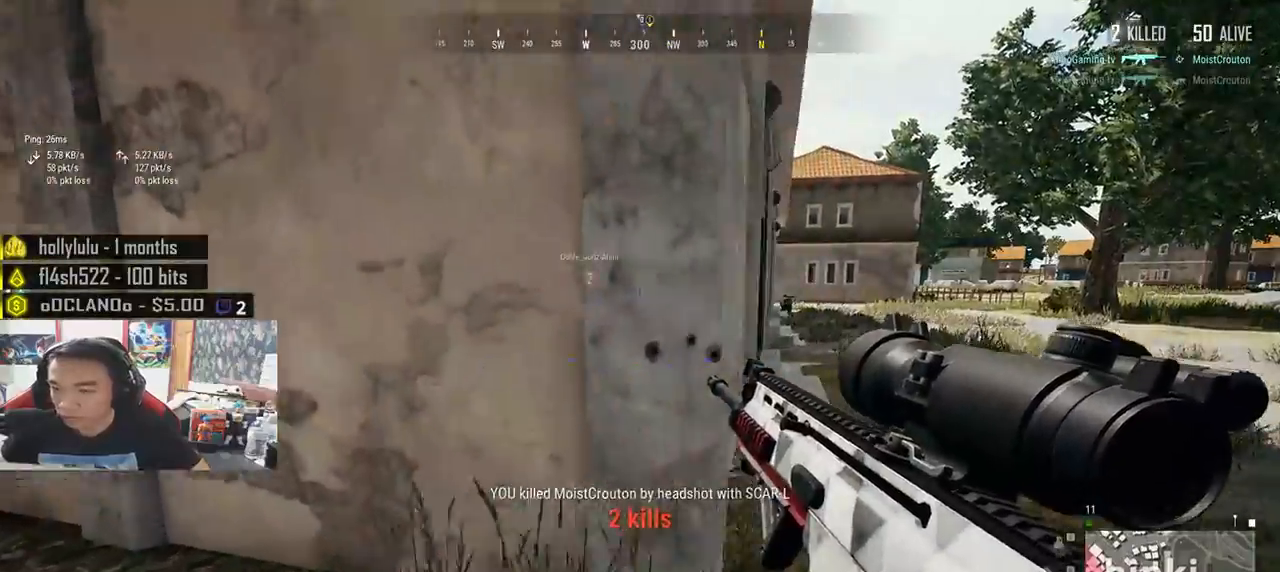
{"keys": ["d", "shift", "w"], "mouse": [], "events": []}
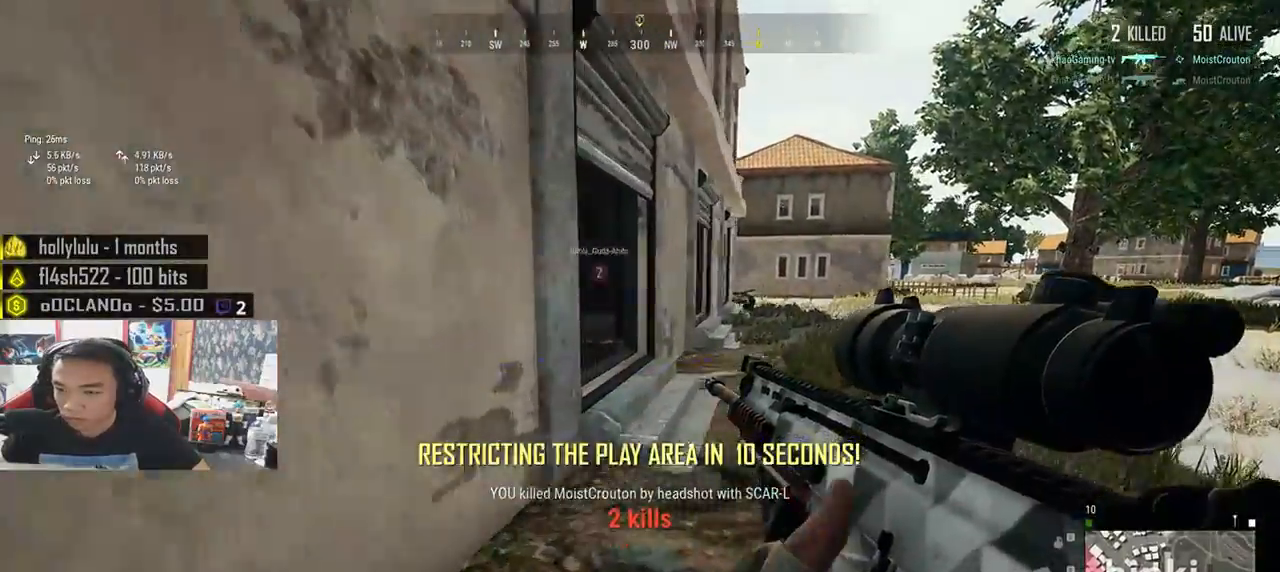
{"keys": ["d", "shift", "w"], "mouse": [], "events": []}
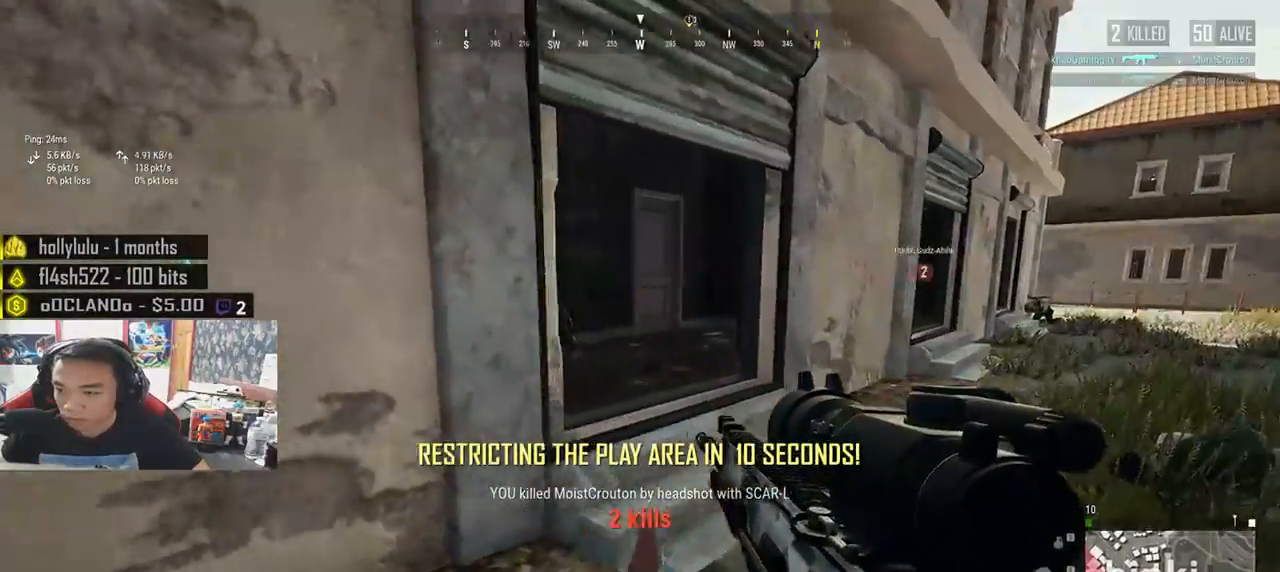
{"keys": ["d"], "mouse": [], "events": [[167, "shift", "up"], [333, "w", "up"]]}
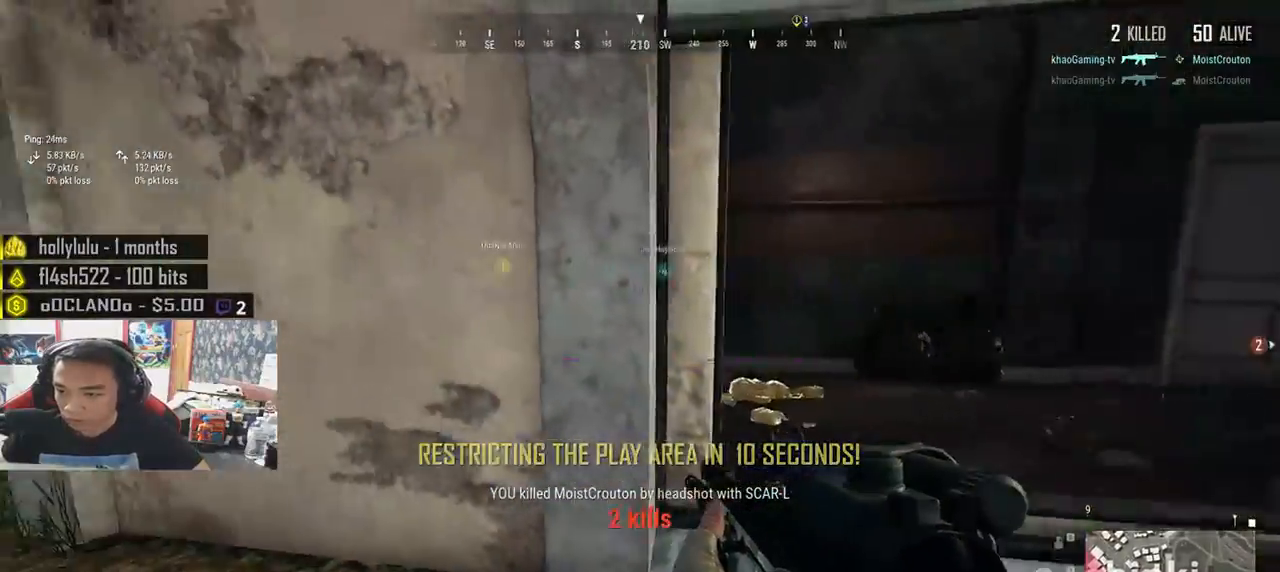
{"keys": ["a", "s"], "mouse": [], "events": [[183, "s", "down"], [333, "a", "down"], [450, "d", "up"]]}
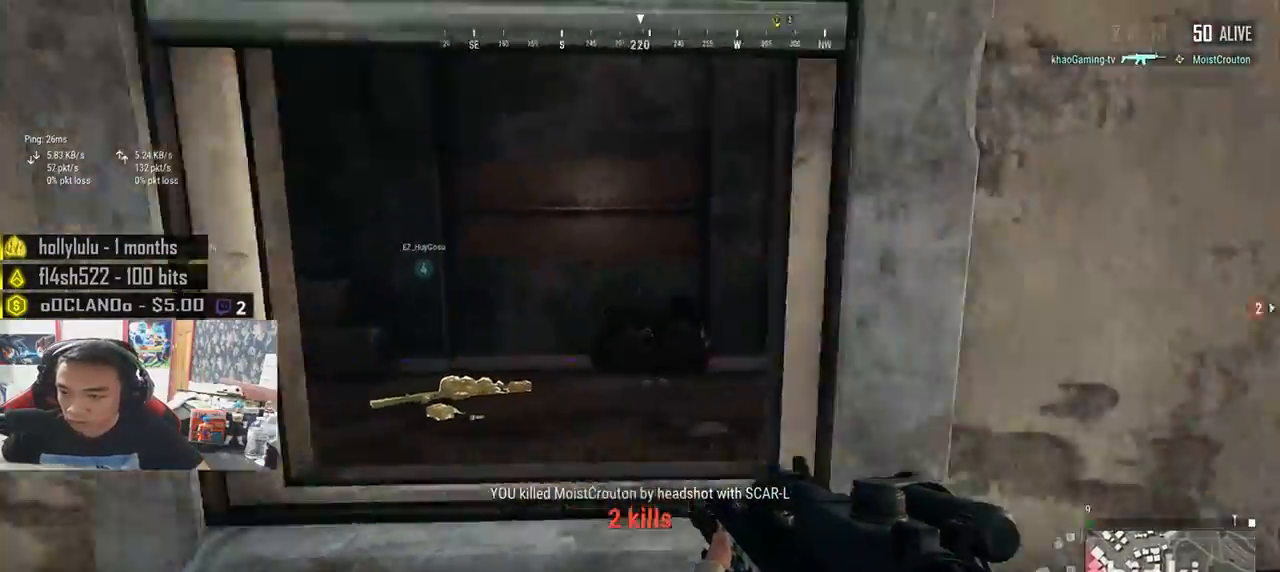
{"keys": ["shift", "w"], "mouse": [], "events": [[17, "d", "down"], [33, "a", "up"], [50, "s", "up"], [150, "w", "down"], [317, "mouse_right", "down"], [367, "shift", "down"], [417, "mouse_right", "up"], [433, "d", "up"]]}
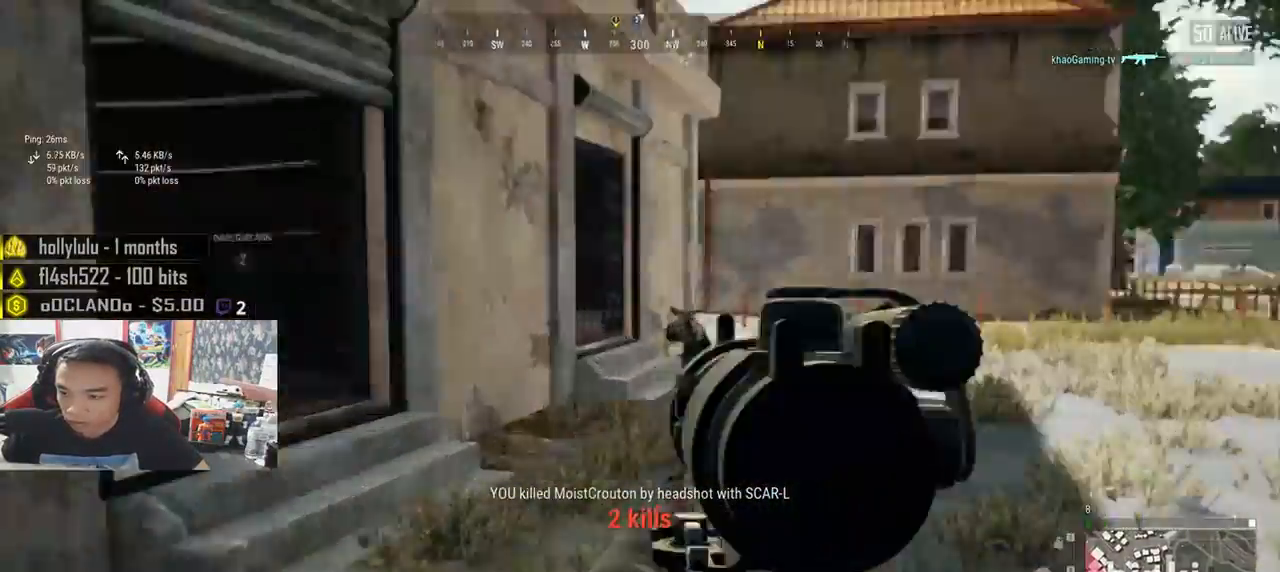
{"keys": ["w"], "mouse": ["left"], "events": [[17, "shift", "up"], [150, "mouse_left", "down"]]}
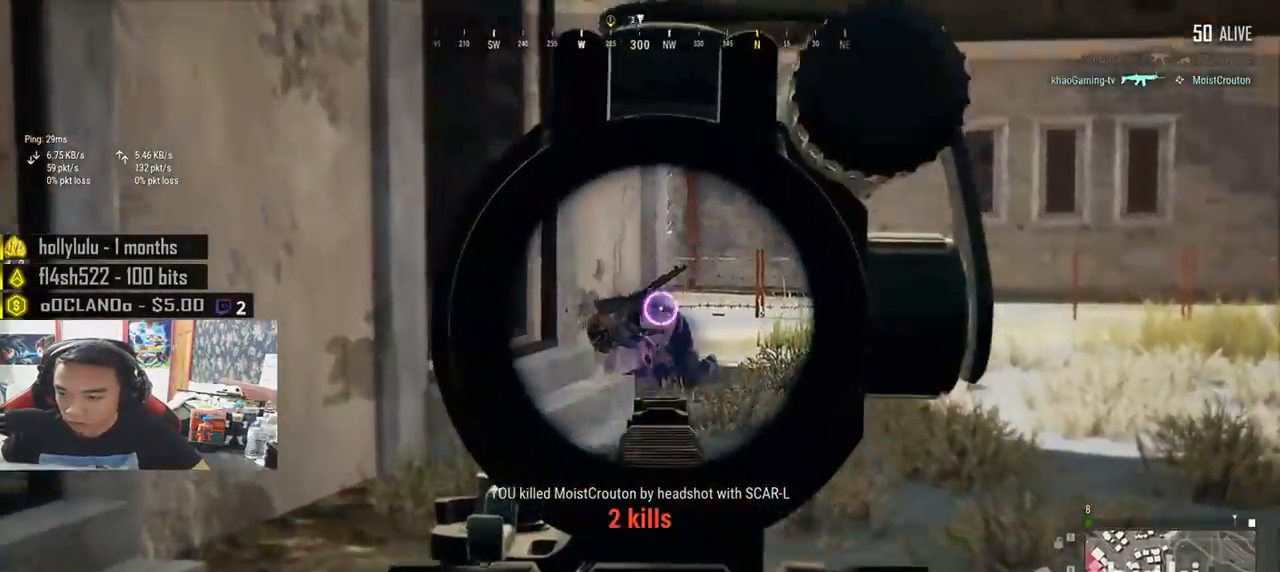
{"keys": ["shift", "w"], "mouse": [], "events": [[117, "mouse_left", "up"], [117, "mouse_right", "down"], [217, "mouse_right", "up"], [267, "shift", "down"], [367, "r", "down"], [467, "r", "up"]]}
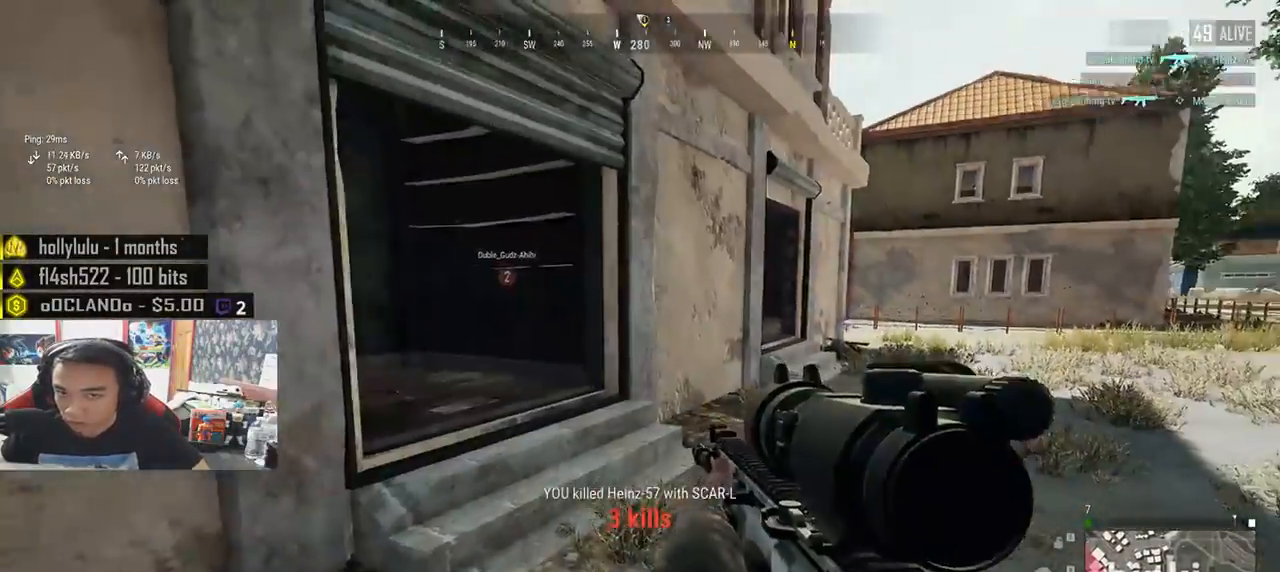
{"keys": ["shift", "w"], "mouse": [], "events": []}
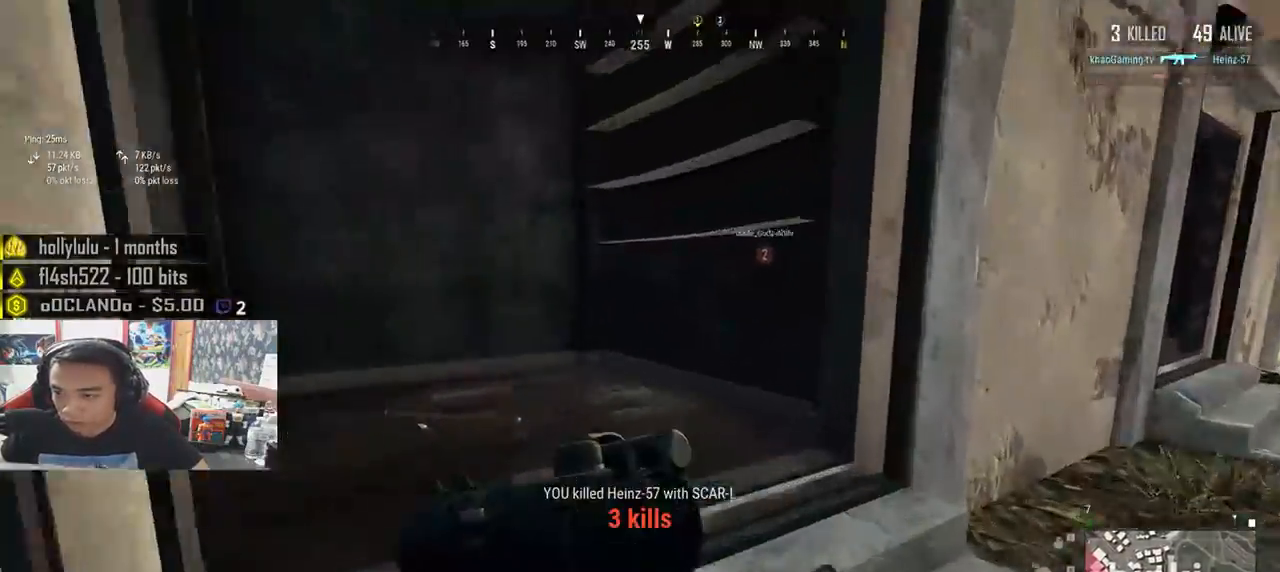
{"keys": ["d"], "mouse": [], "events": [[133, "shift", "up"], [200, "d", "down"], [233, "w", "up"]]}
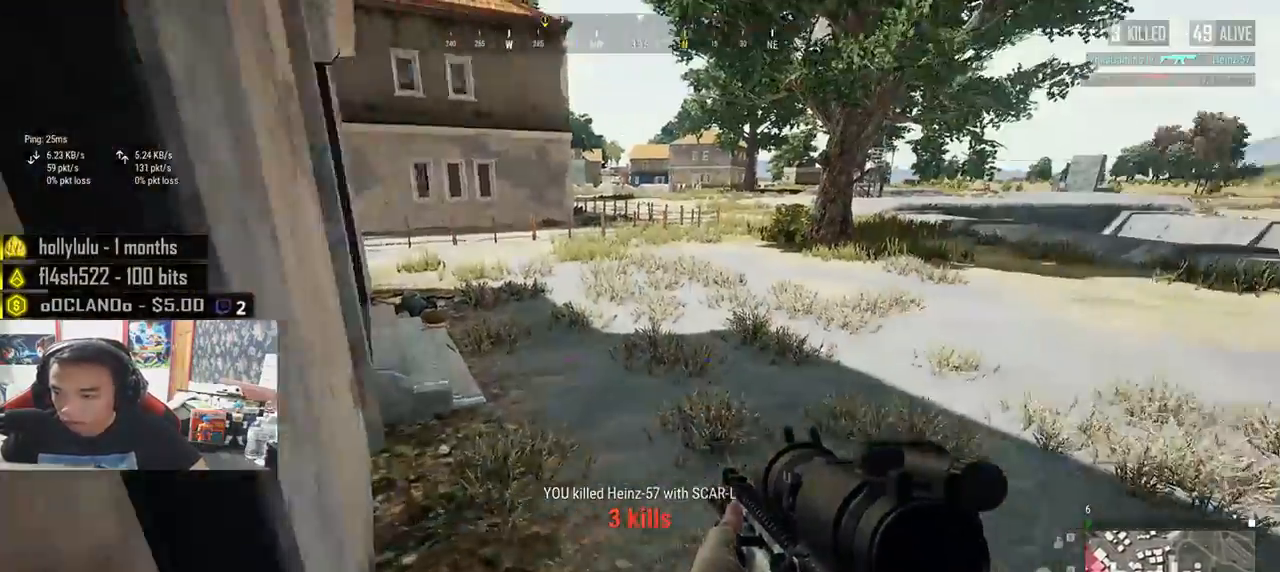
{"keys": ["shift", "w"], "mouse": [], "events": [[83, "w", "down"], [217, "d", "up"], [333, "shift", "down"]]}
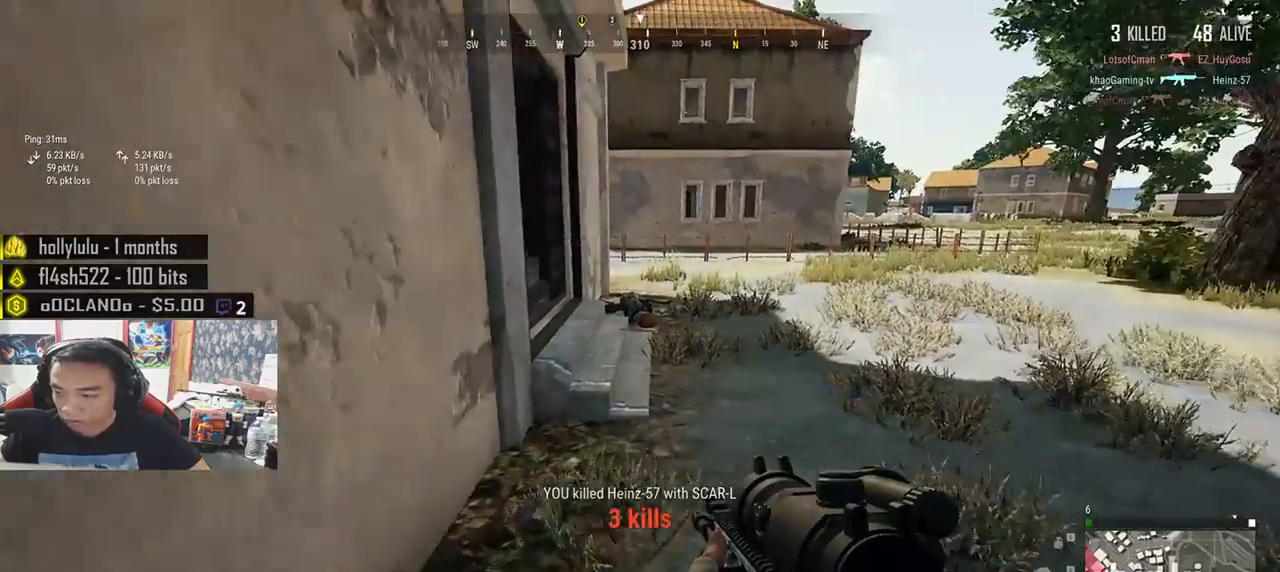
{"keys": ["d", "shift", "w"], "mouse": [], "events": [[450, "d", "down"]]}
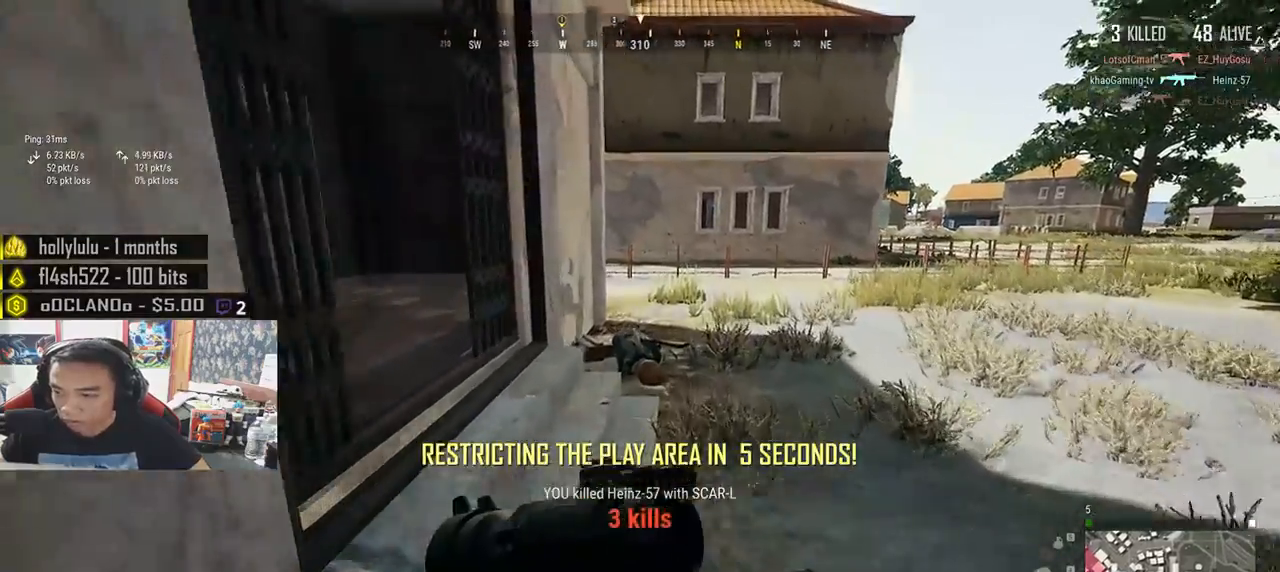
{"keys": ["w"], "mouse": [], "events": [[283, "shift", "up"], [367, "d", "up"]]}
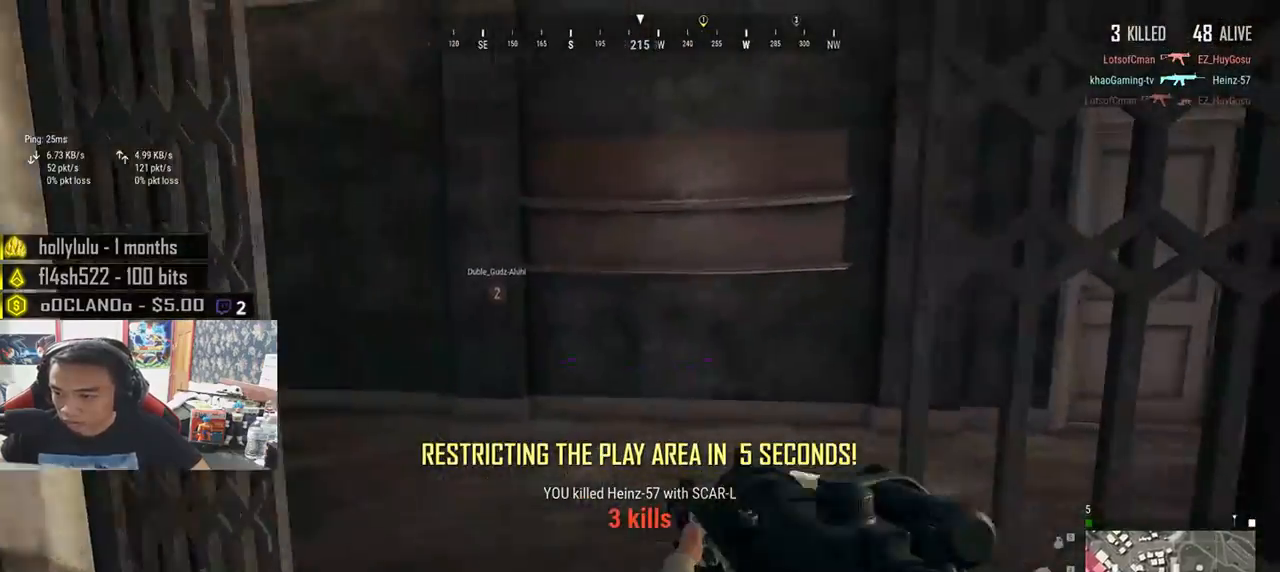
{"keys": ["d", "w"], "mouse": [], "events": [[267, "d", "down"], [350, "w", "up"], [483, "w", "down"]]}
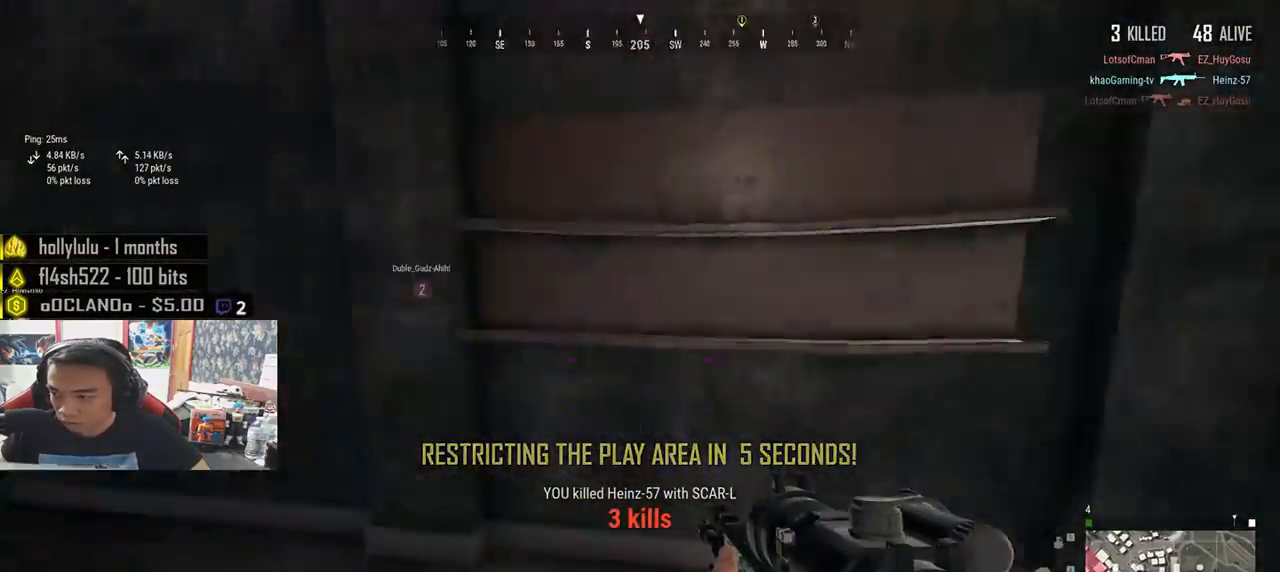
{"keys": ["w"], "mouse": [], "events": [[117, "shift", "down"], [233, "d", "up"], [367, "shift", "up"], [400, "f", "down"], [500, "f", "up"]]}
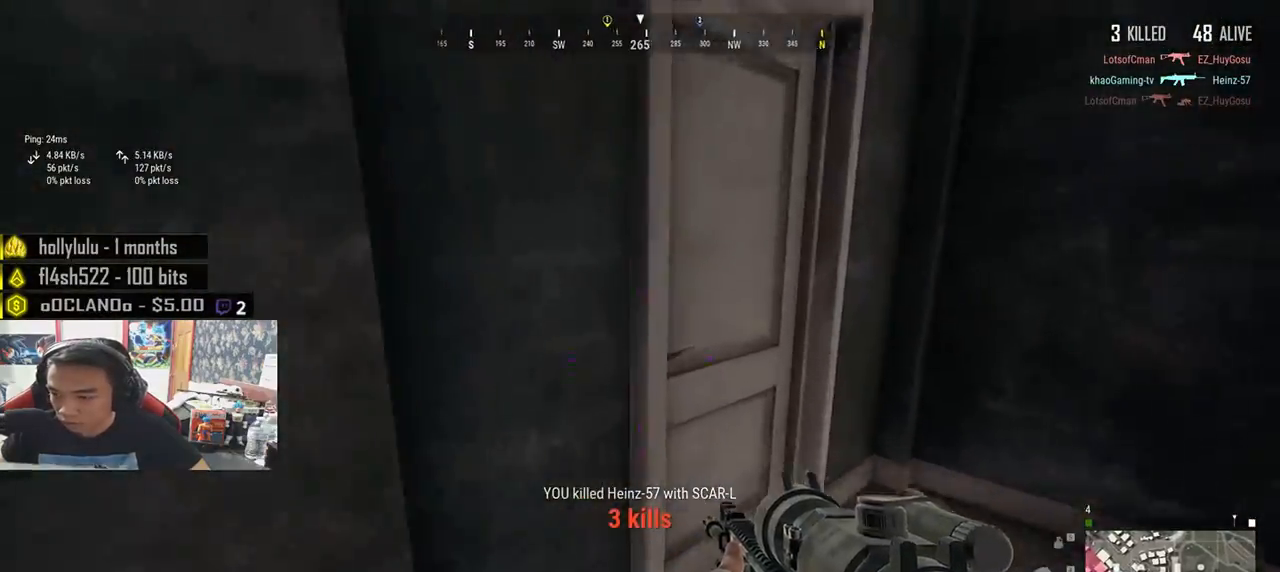
{"keys": ["w"], "mouse": [], "events": [[67, "f", "down"], [133, "f", "up"], [200, "f", "down"], [267, "f", "up"], [333, "f", "down"], [417, "f", "up"]]}
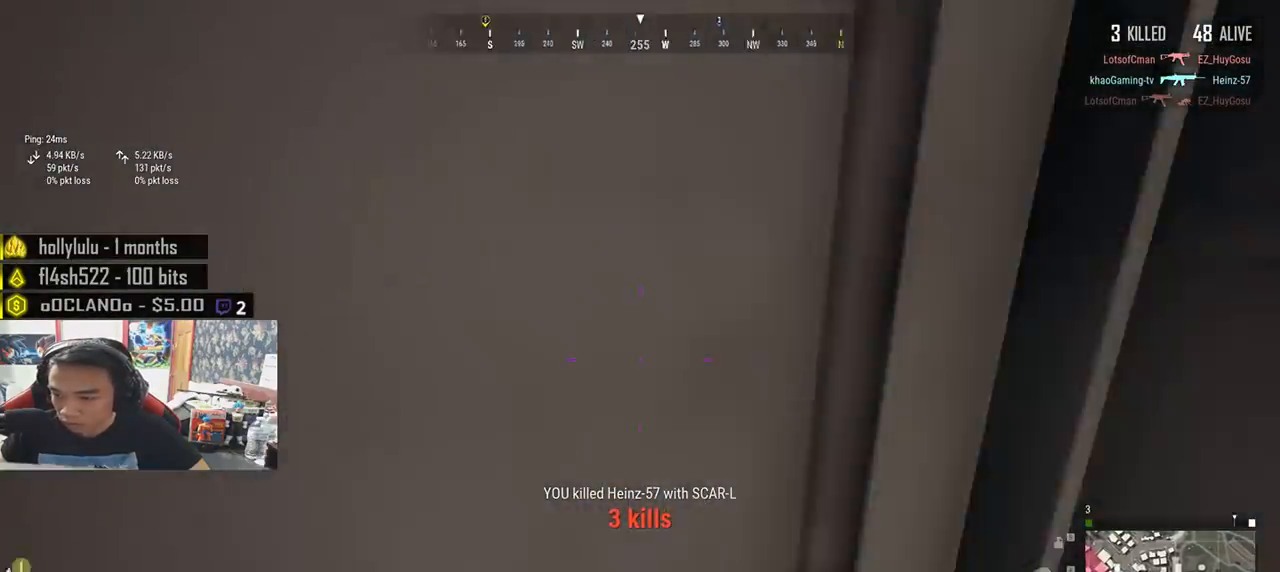
{"keys": ["d"], "mouse": [], "events": [[50, "d", "down"], [200, "d", "up"], [367, "d", "down"], [417, "w", "up"]]}